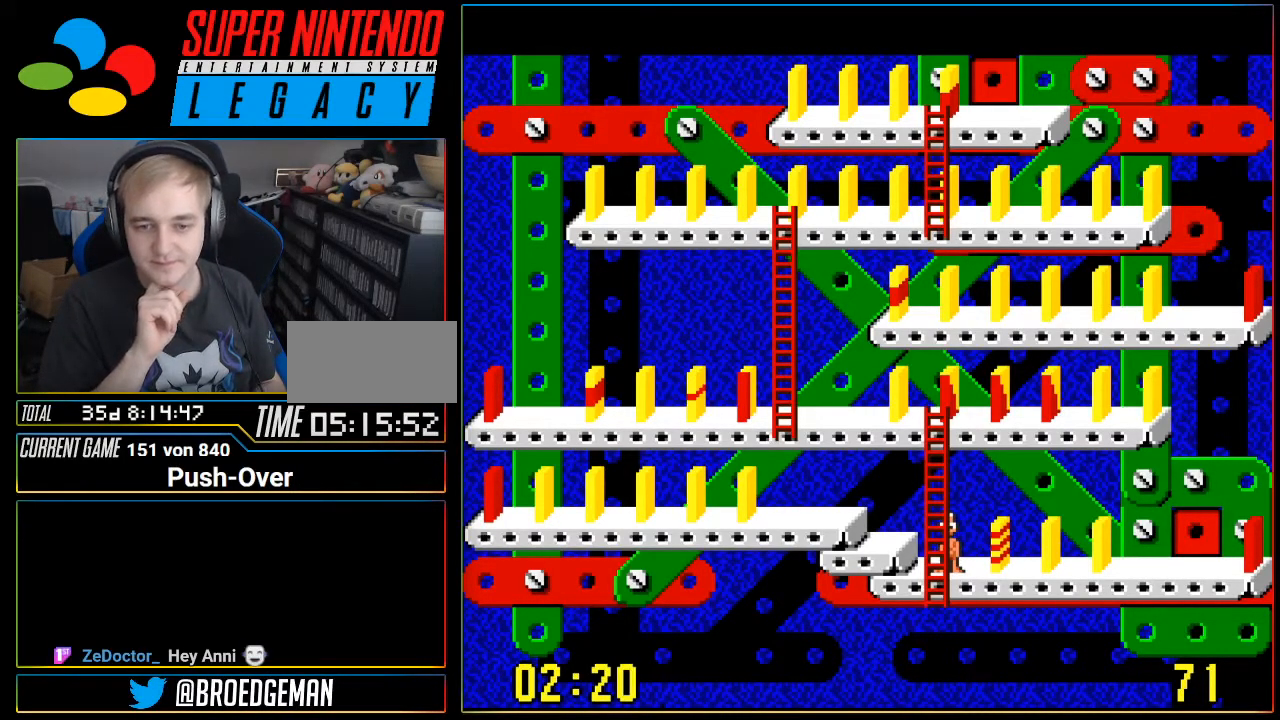
Gameplay with a controller (Nintendo layout); each line is a JSON object with the inputs held at the frame after it. "events" lists button and stick changes between this image and that frame as [ms after this image, input, new state], when the widget could be followed in between. Not read: L3 R3.
{"buttons": [], "events": [[234, "DPAD_LEFT", "down"], [434, "DPAD_LEFT", "up"]]}
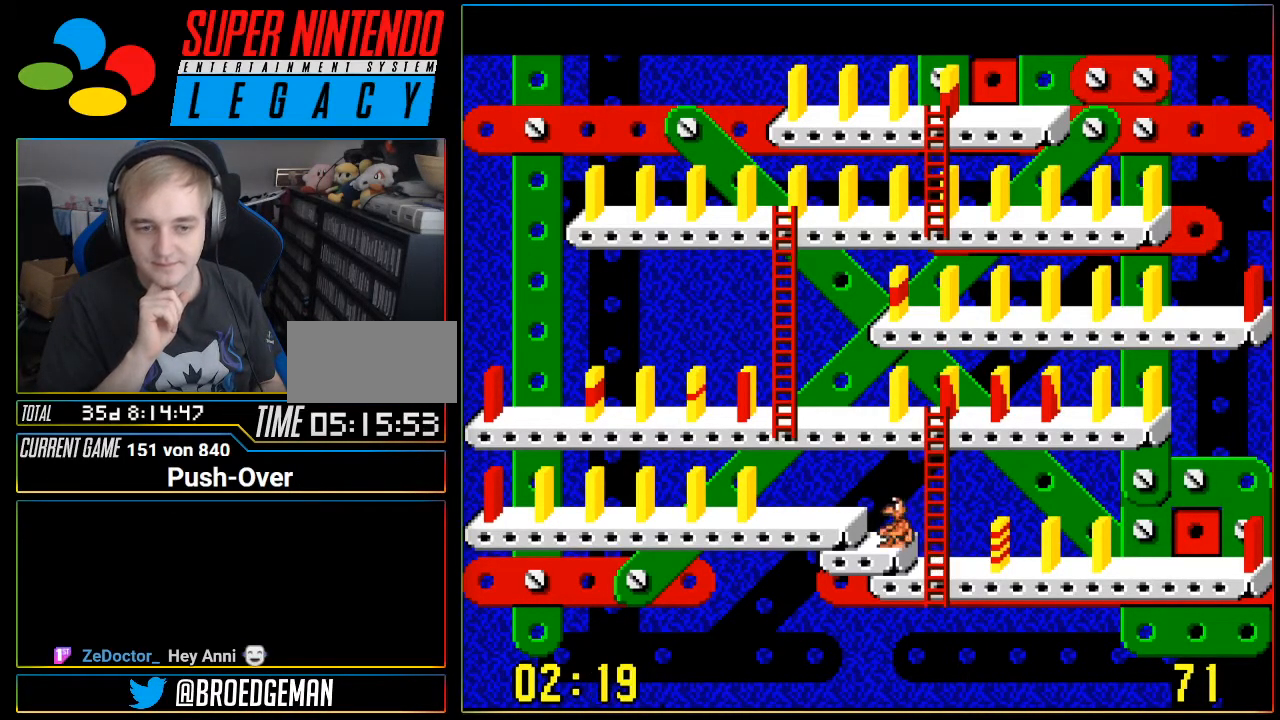
{"buttons": [], "events": [[334, "DPAD_RIGHT", "down"], [400, "DPAD_RIGHT", "up"]]}
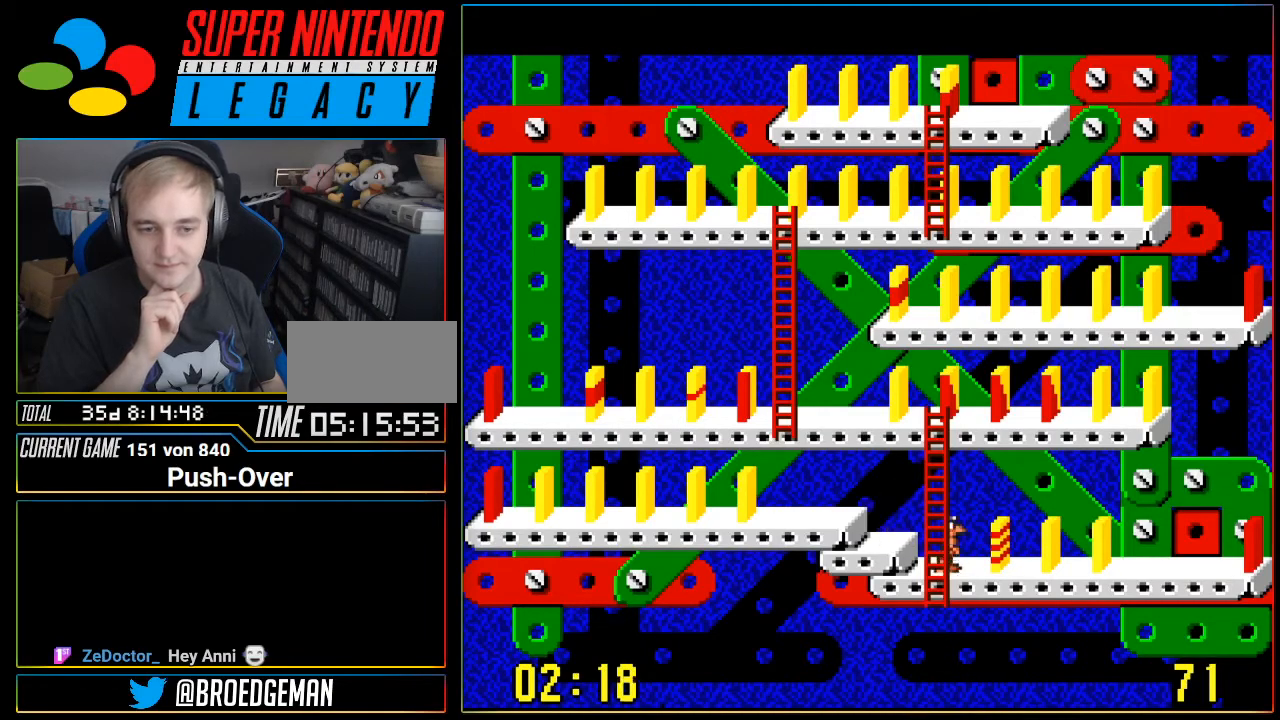
{"buttons": ["DPAD_UP"], "events": [[217, "DPAD_UP", "down"]]}
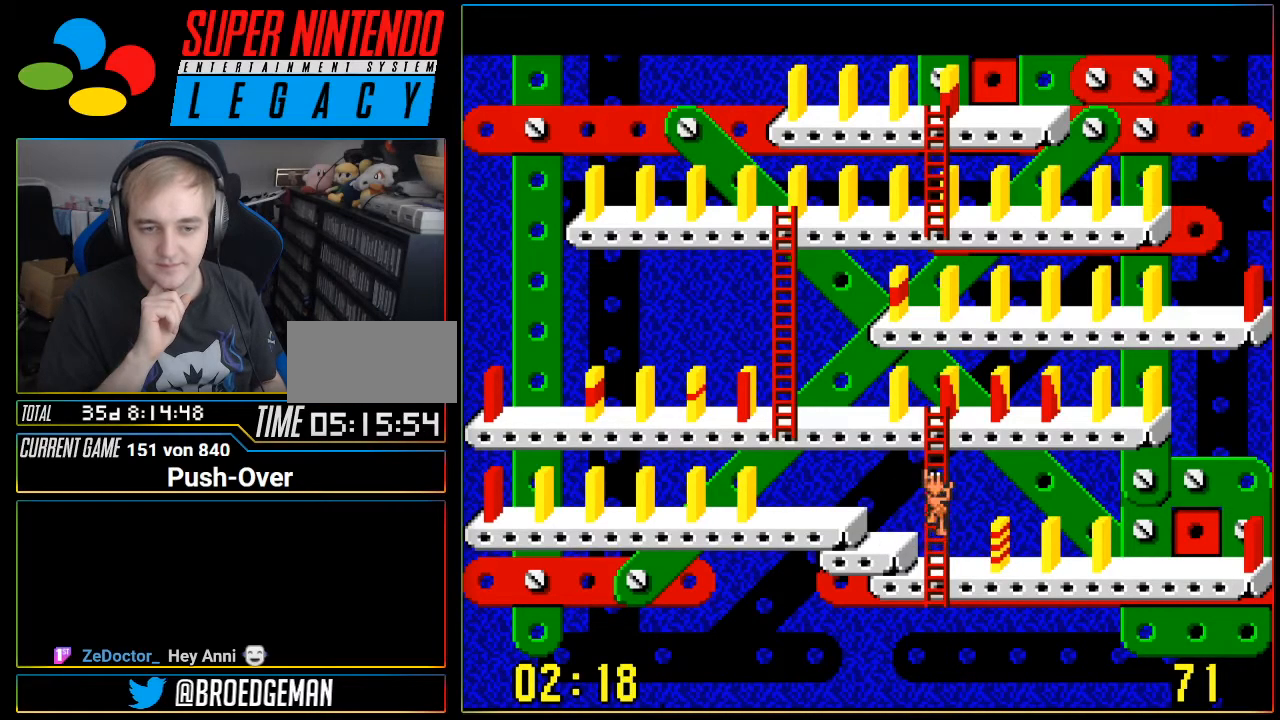
{"buttons": ["DPAD_UP"], "events": []}
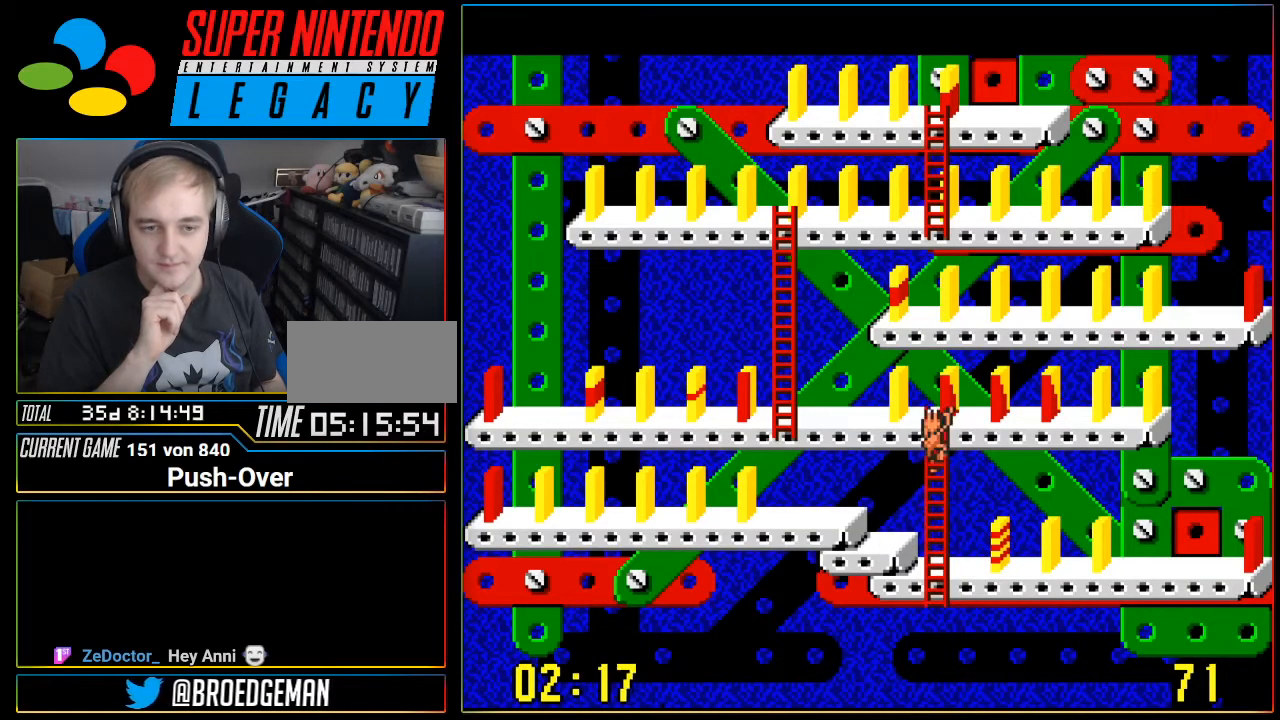
{"buttons": ["DPAD_RIGHT"], "events": [[234, "DPAD_UP", "up"], [334, "DPAD_UP", "down"], [401, "DPAD_RIGHT", "down"], [401, "DPAD_UP", "up"]]}
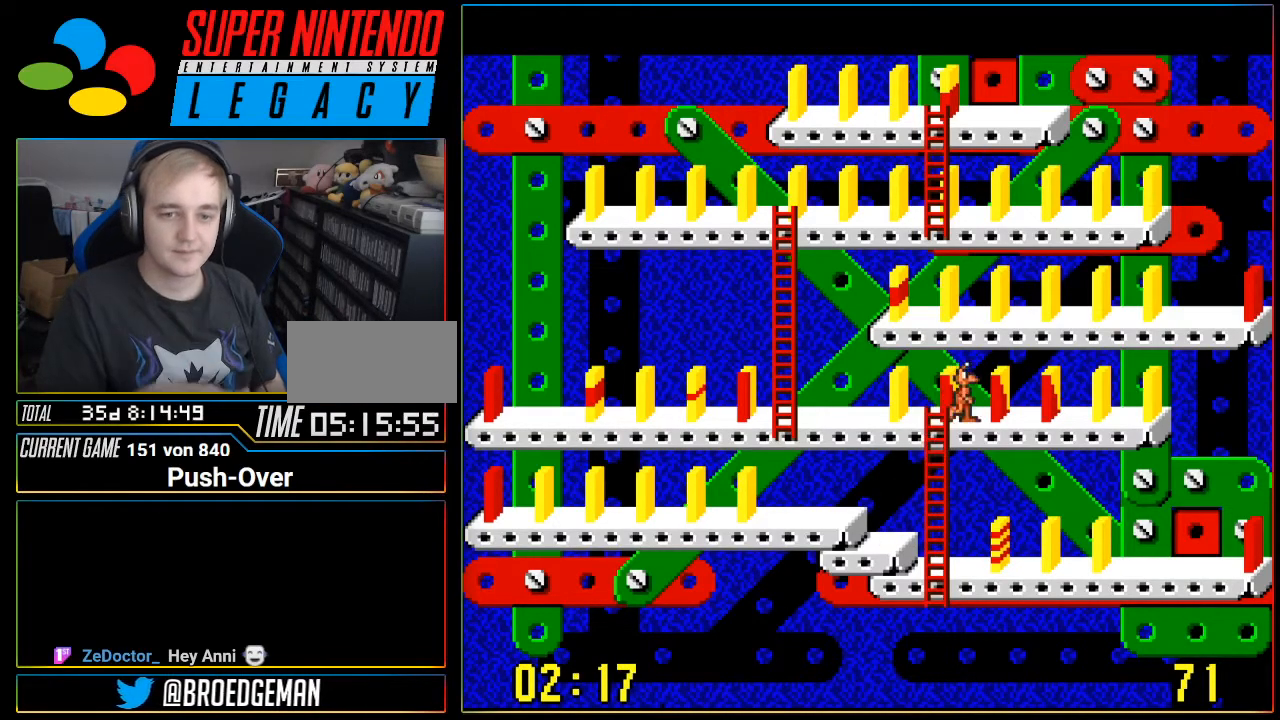
{"buttons": ["DPAD_RIGHT"], "events": []}
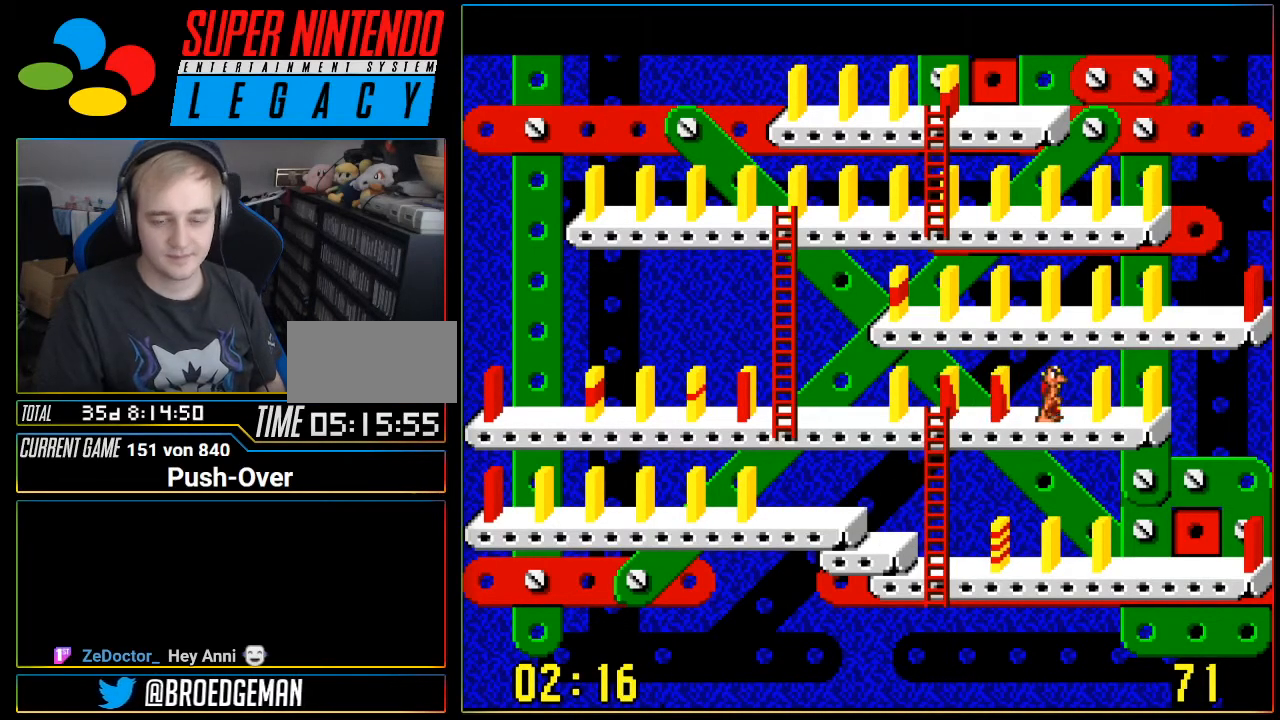
{"buttons": [], "events": [[467, "DPAD_RIGHT", "up"]]}
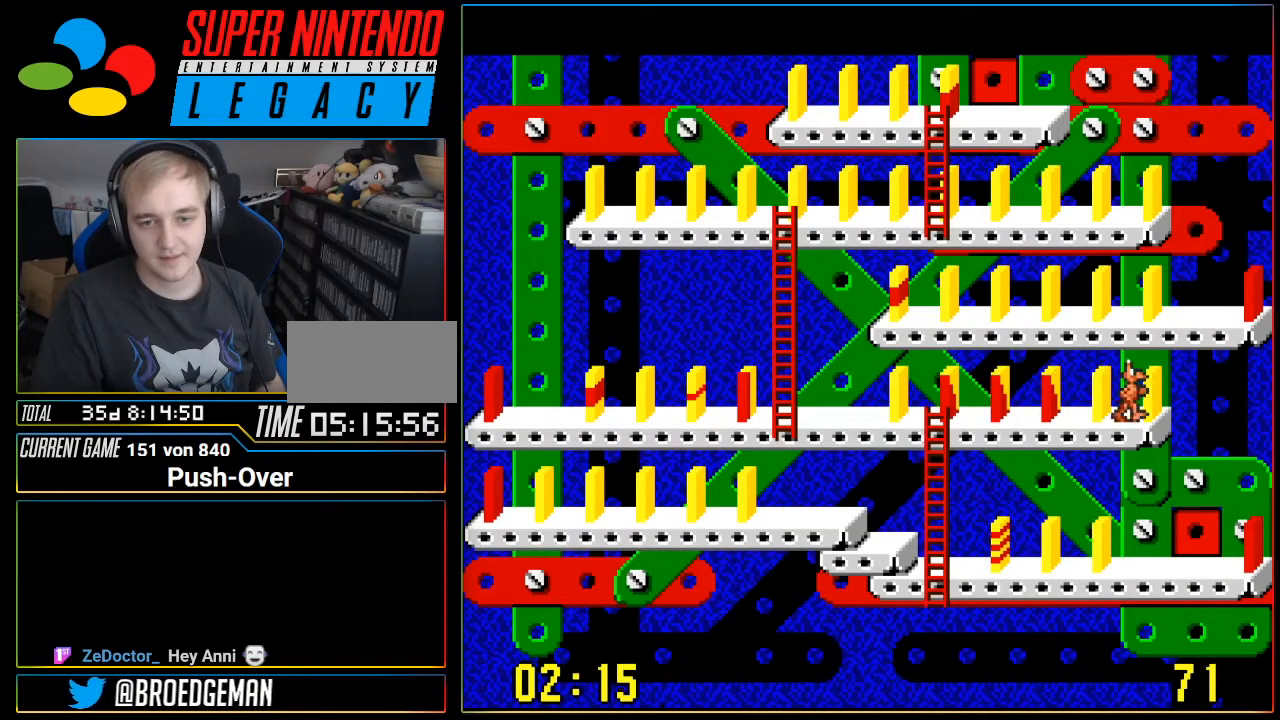
{"buttons": [], "events": []}
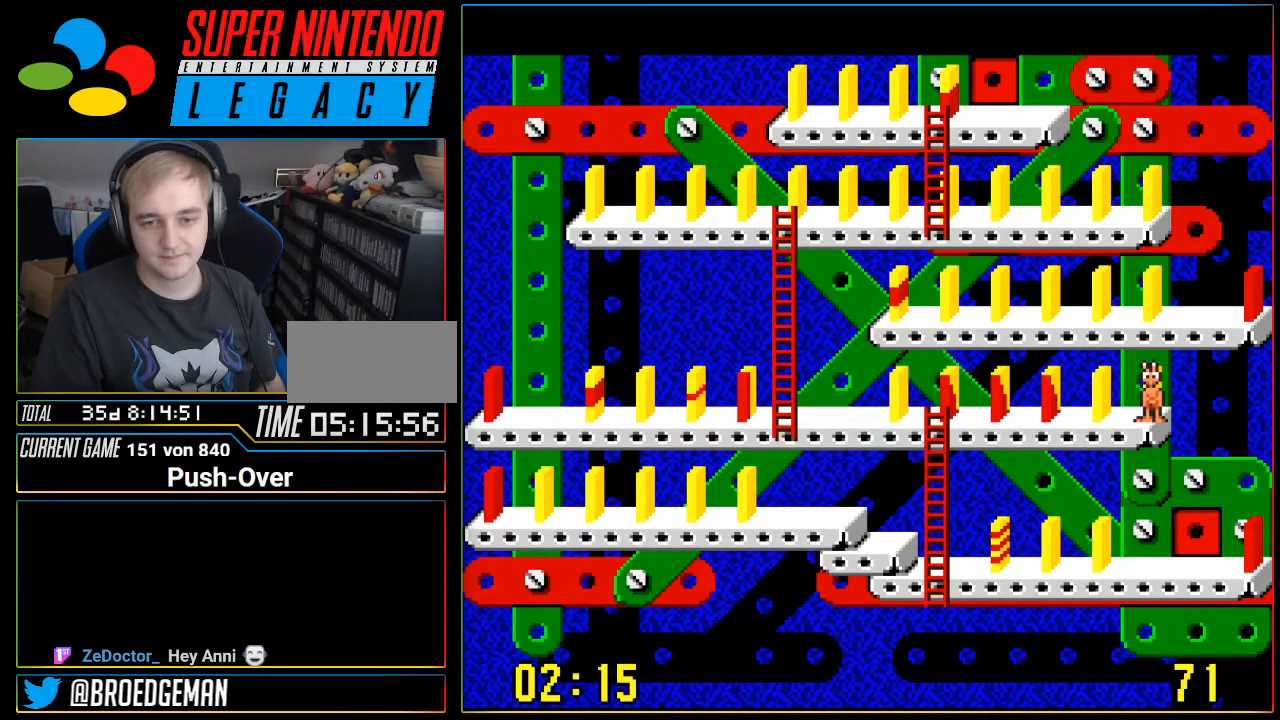
{"buttons": [], "events": []}
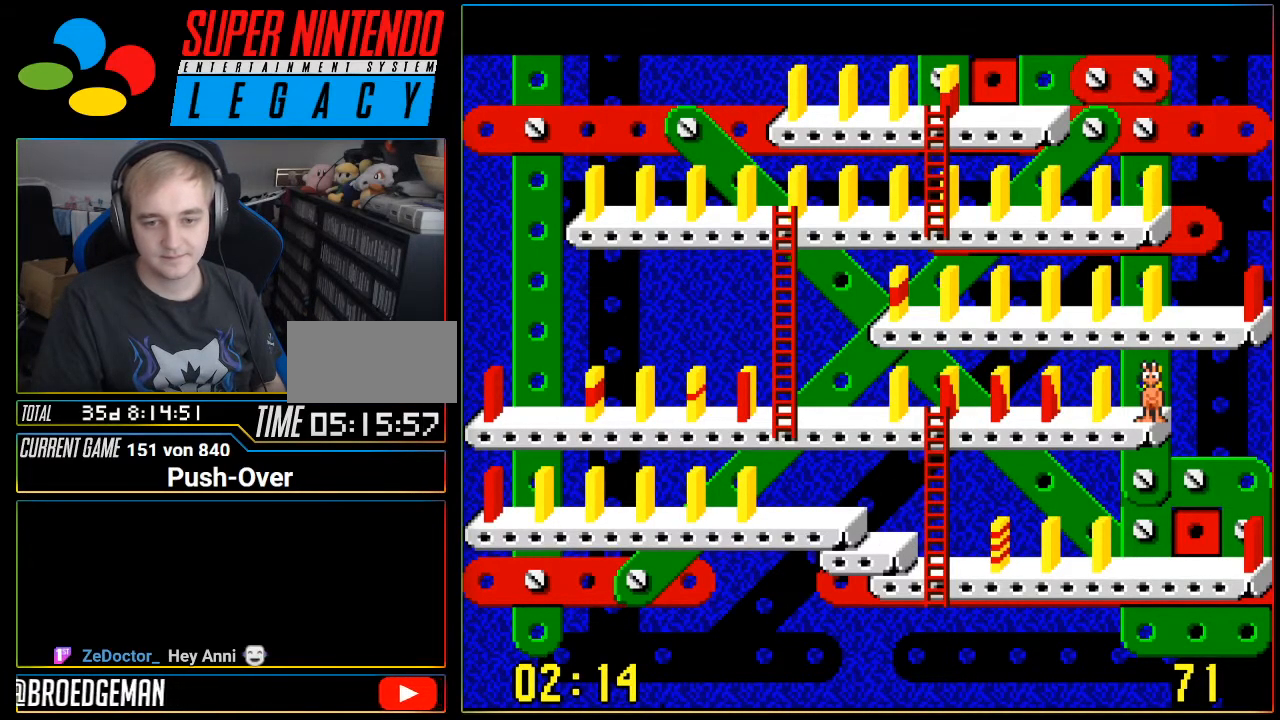
{"buttons": [], "events": []}
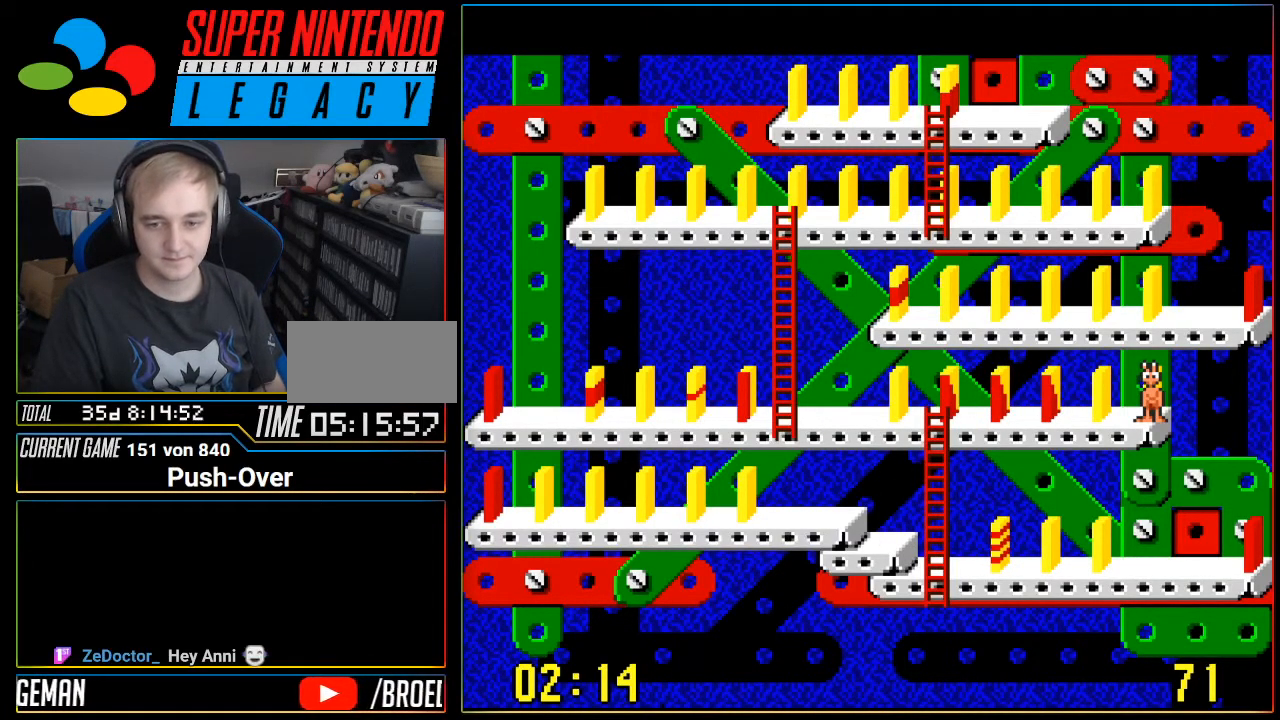
{"buttons": [], "events": []}
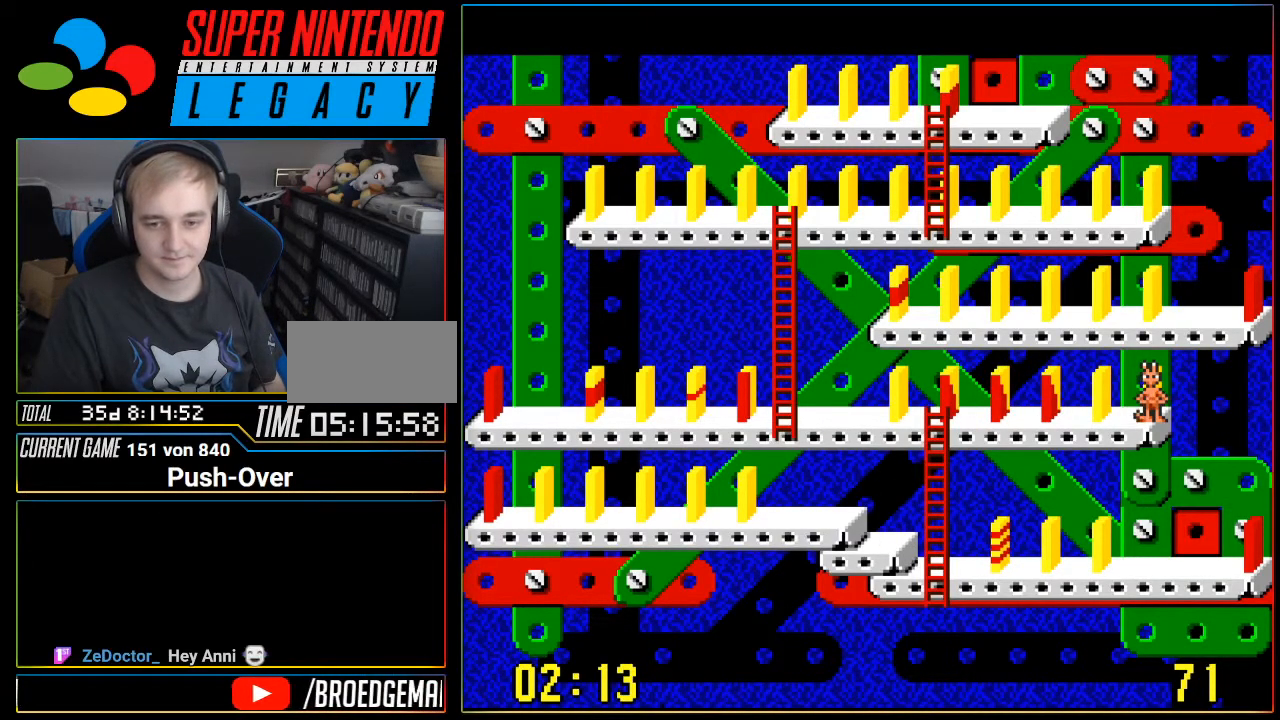
{"buttons": [], "events": [[167, "A", "down"], [350, "A", "up"]]}
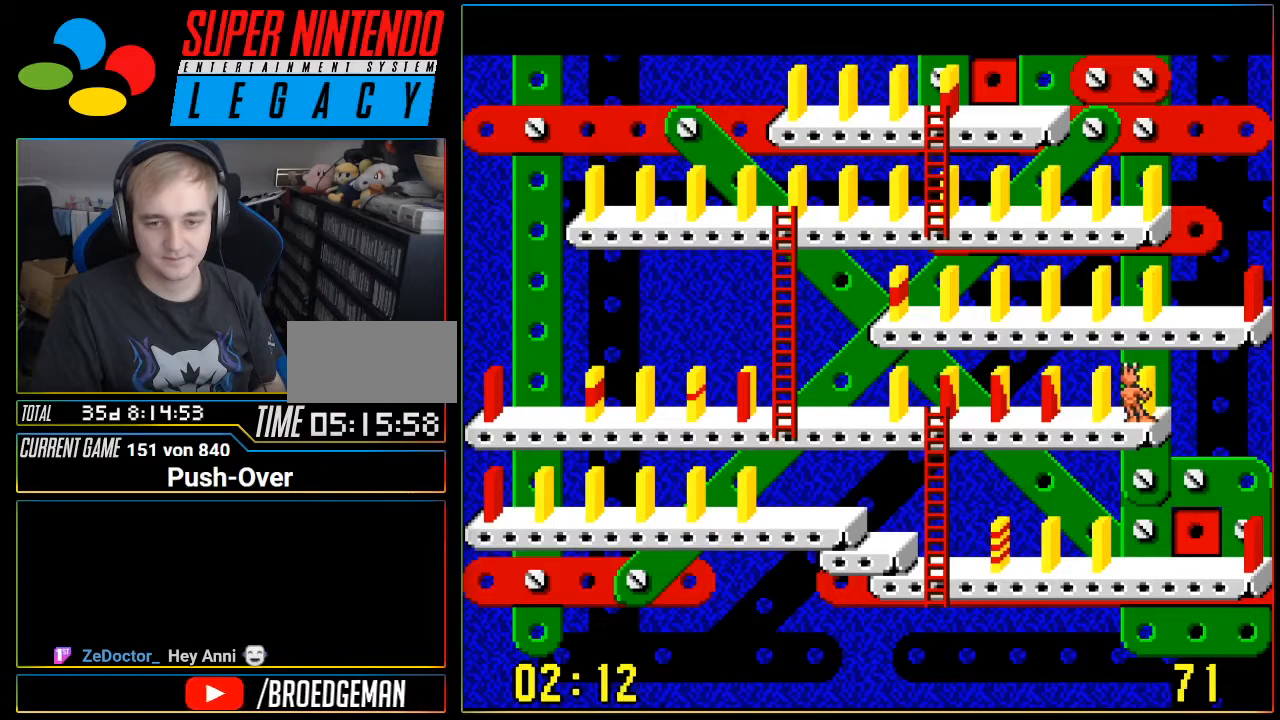
{"buttons": [], "events": []}
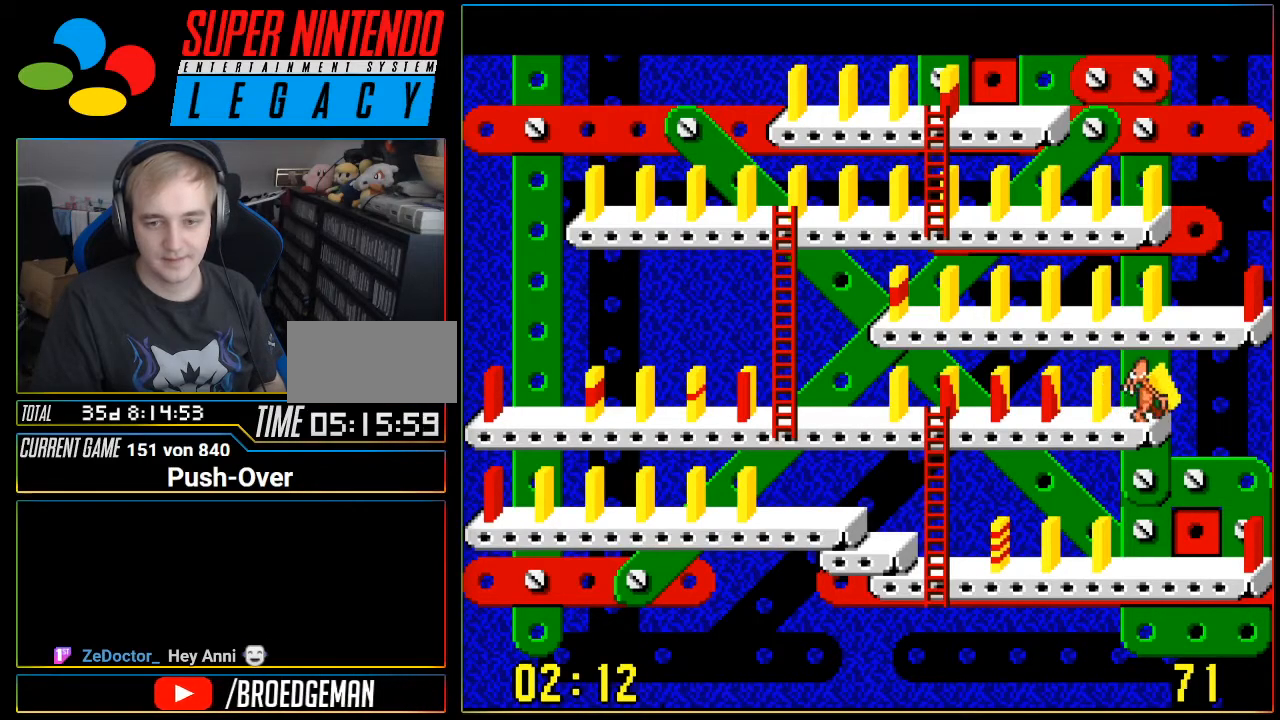
{"buttons": ["DPAD_LEFT"], "events": [[350, "DPAD_LEFT", "down"]]}
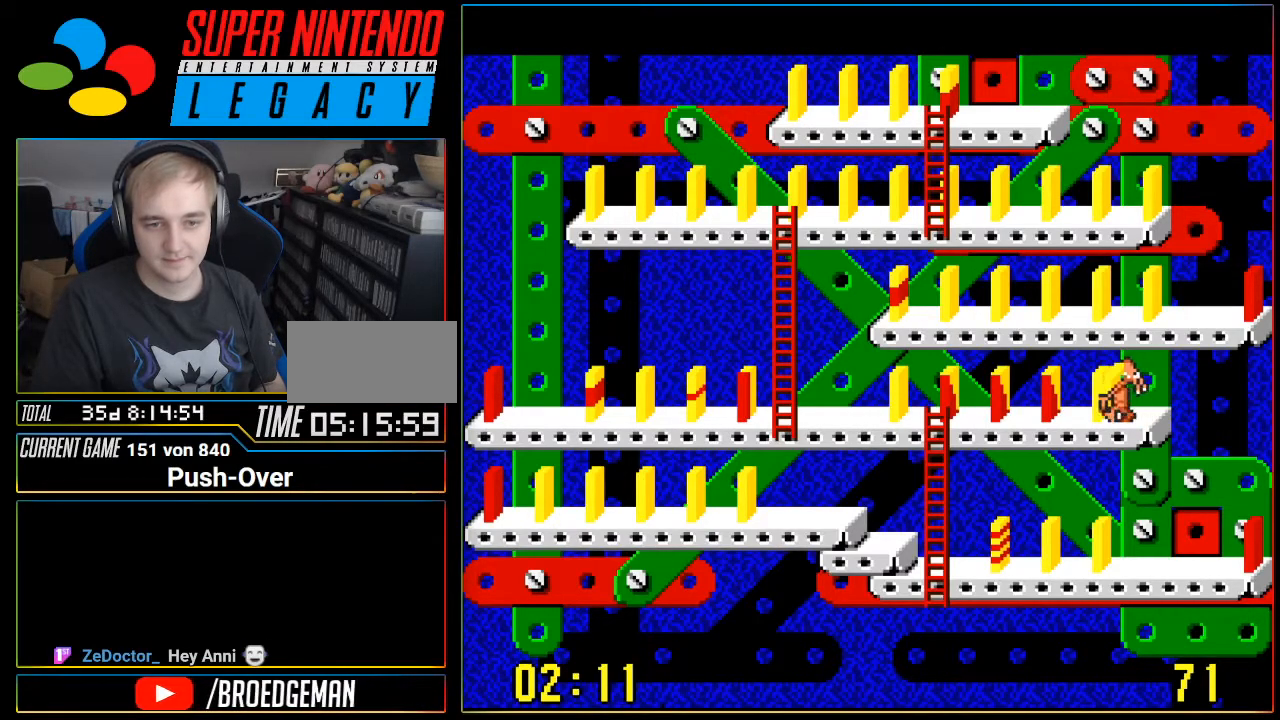
{"buttons": ["DPAD_LEFT"], "events": []}
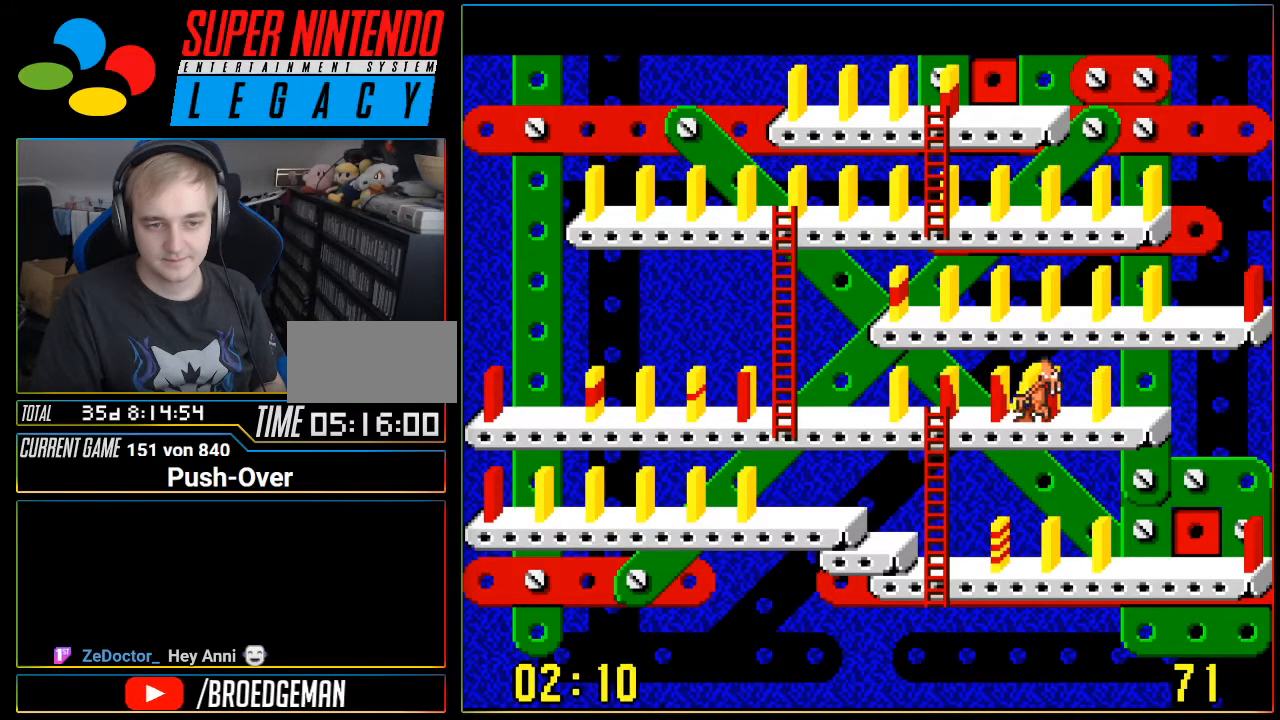
{"buttons": ["DPAD_LEFT"], "events": []}
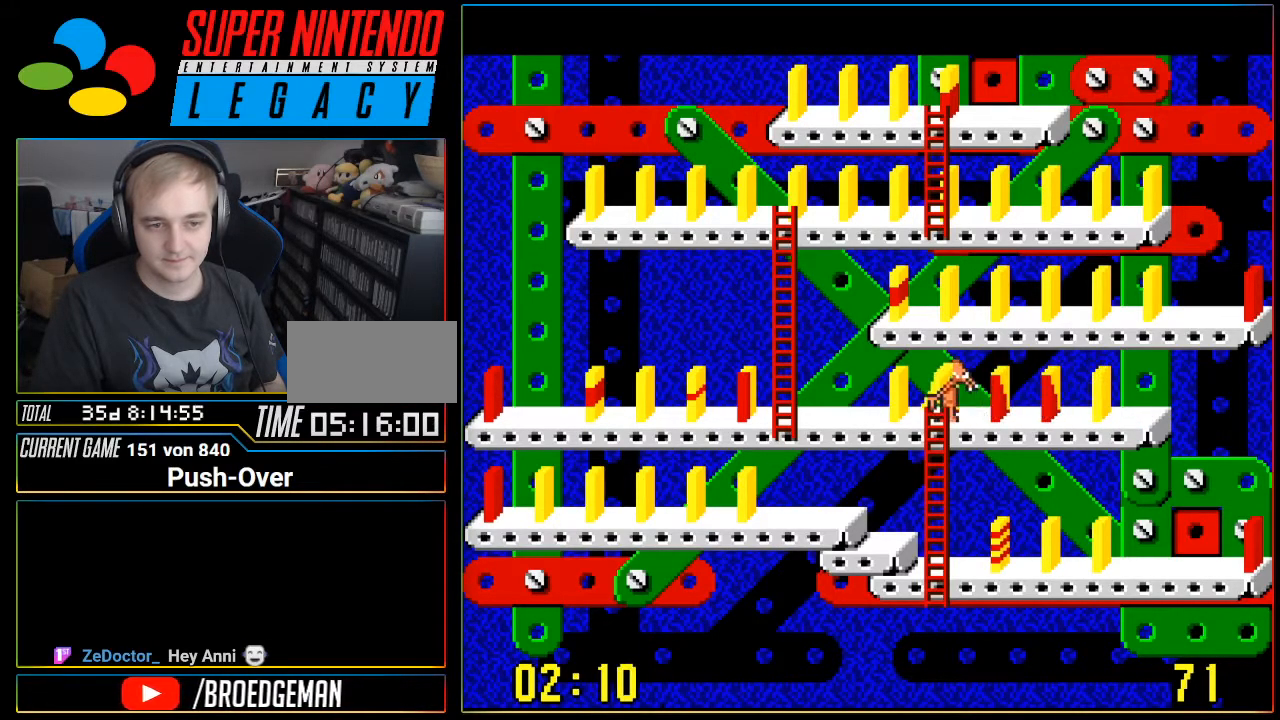
{"buttons": ["DPAD_LEFT"], "events": []}
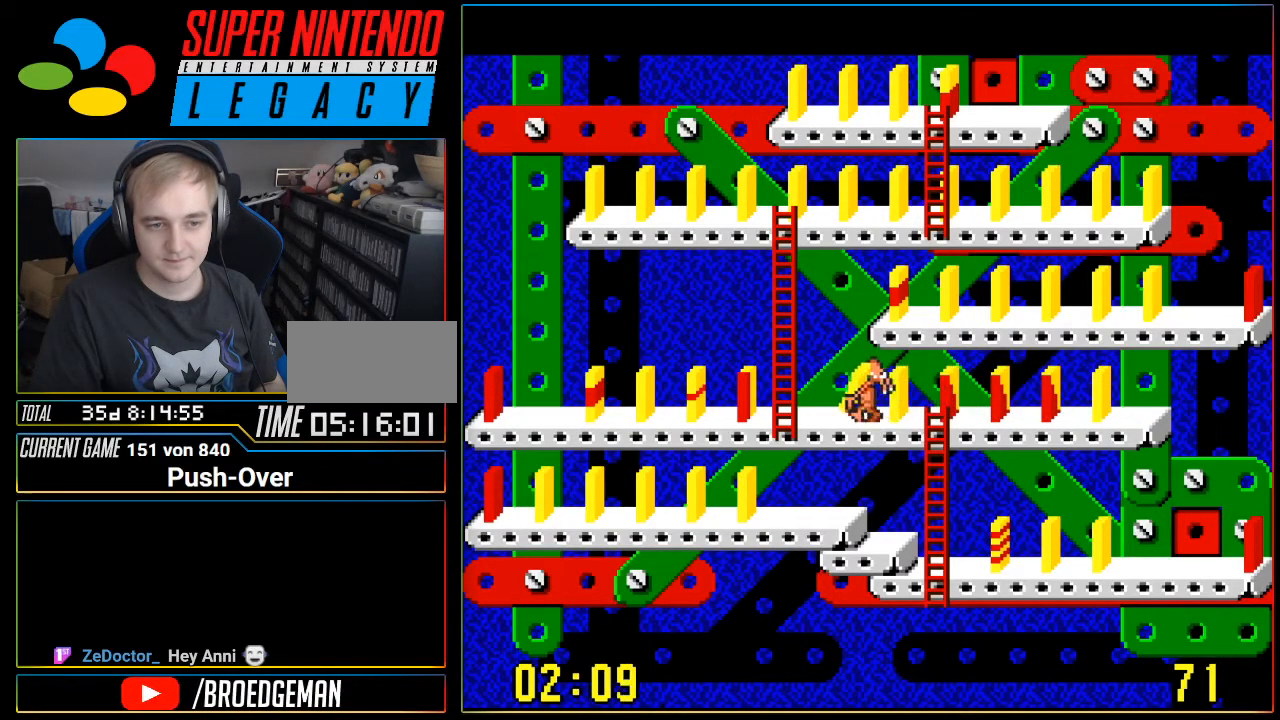
{"buttons": ["A"], "events": [[250, "DPAD_LEFT", "up"], [317, "A", "down"]]}
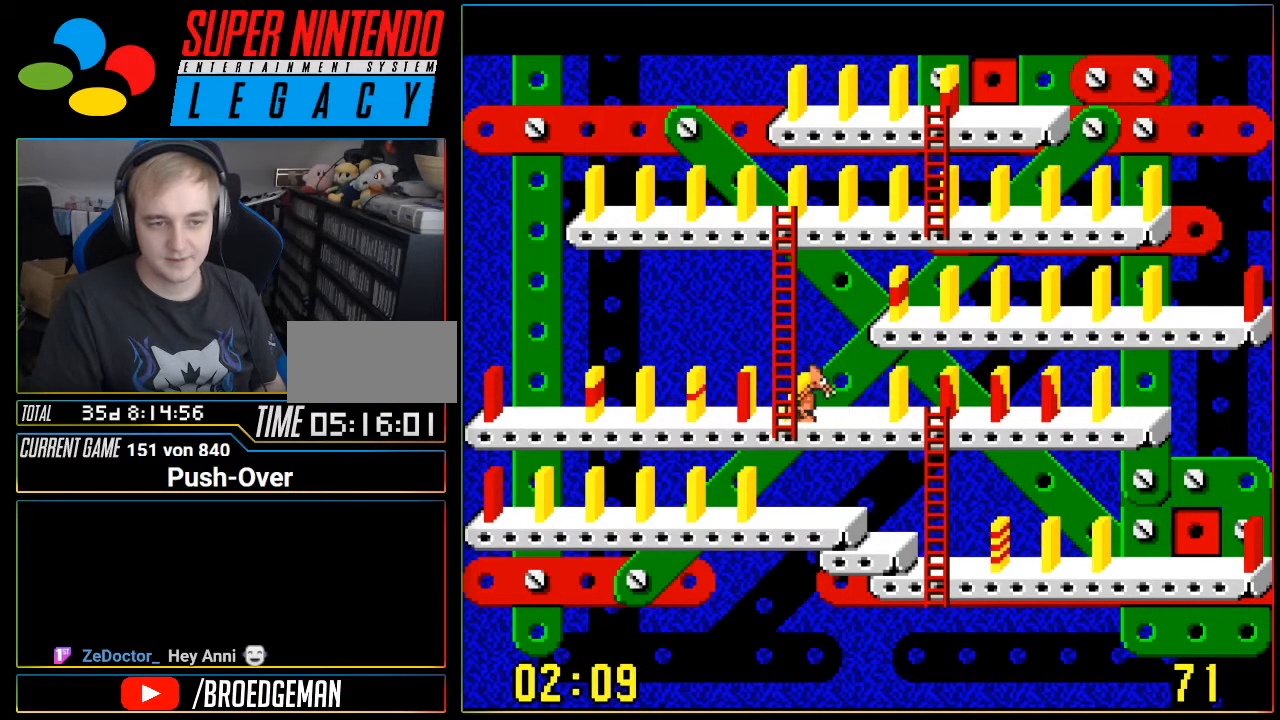
{"buttons": [], "events": [[34, "A", "up"]]}
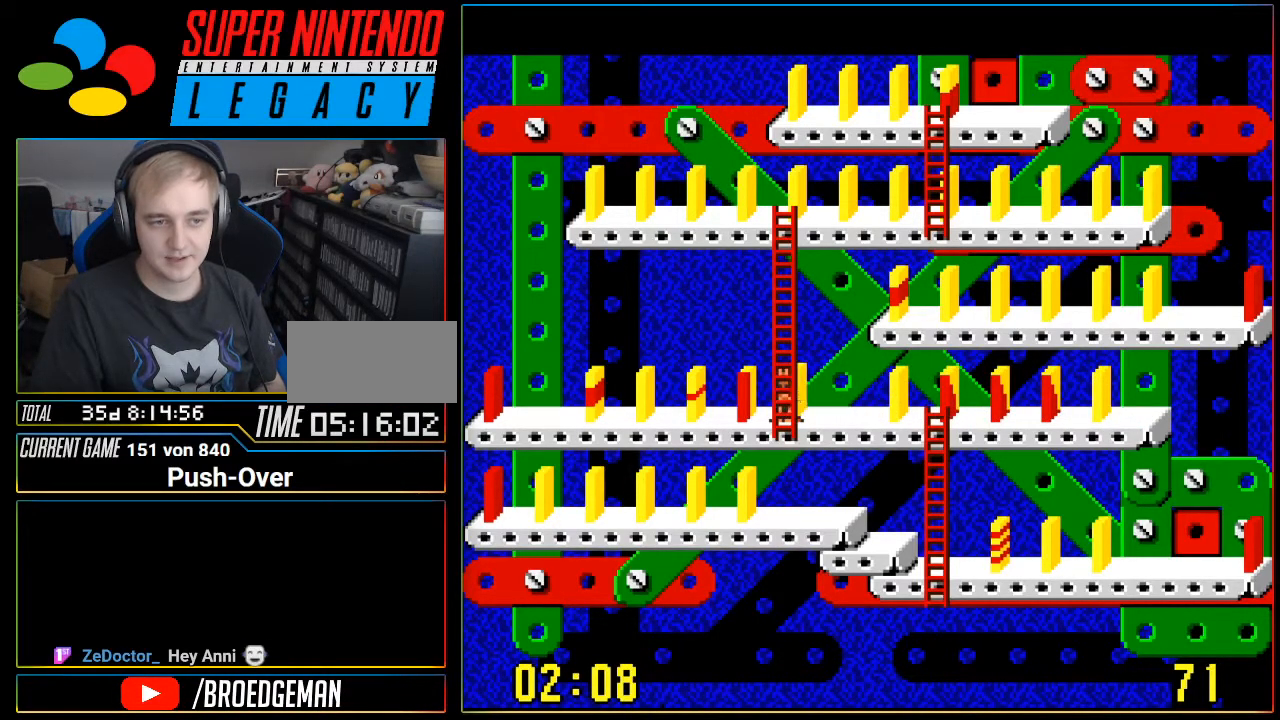
{"buttons": ["DPAD_LEFT"], "events": [[33, "DPAD_LEFT", "down"]]}
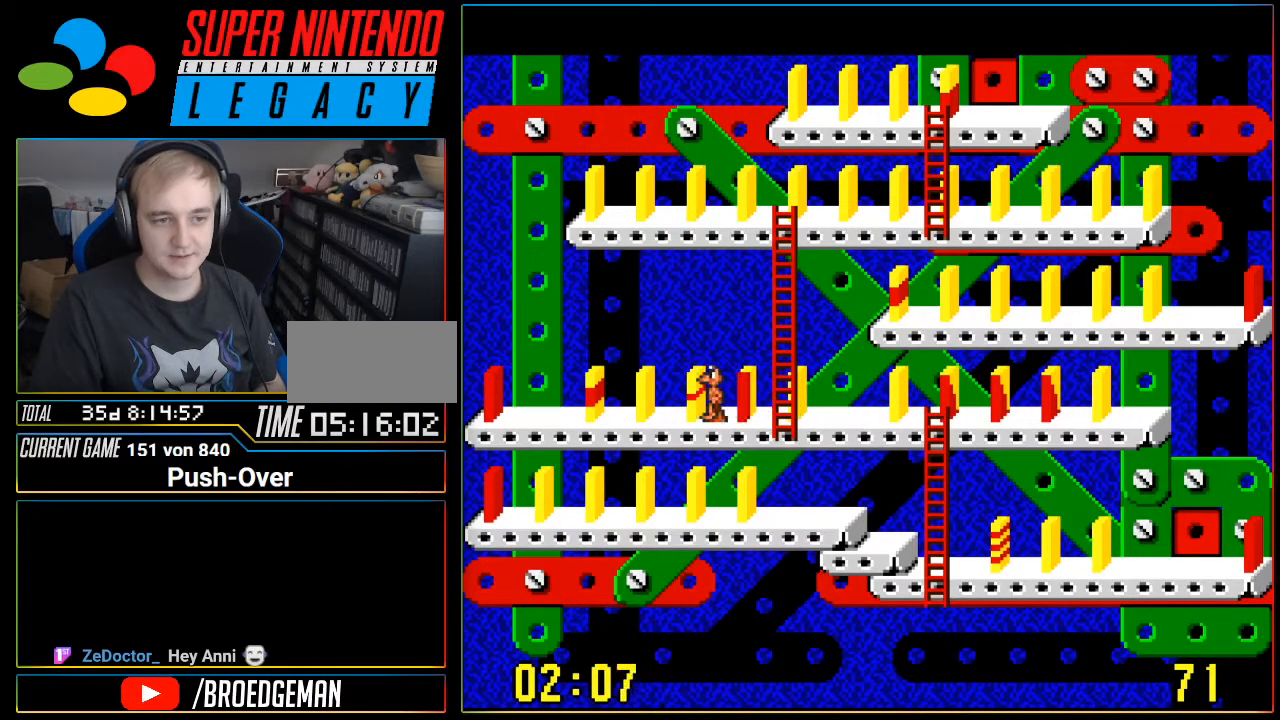
{"buttons": ["DPAD_LEFT"], "events": []}
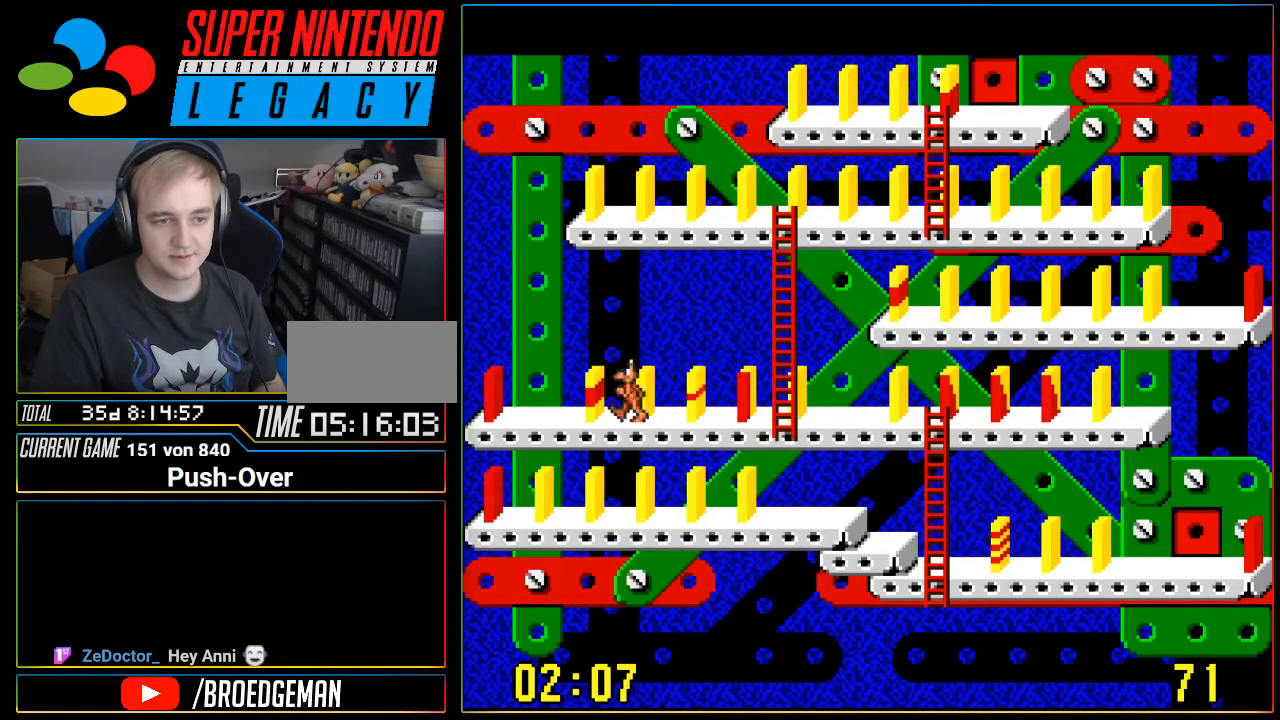
{"buttons": ["DPAD_RIGHT"], "events": [[33, "DPAD_LEFT", "up"], [167, "A", "down"], [350, "A", "up"], [450, "DPAD_RIGHT", "down"]]}
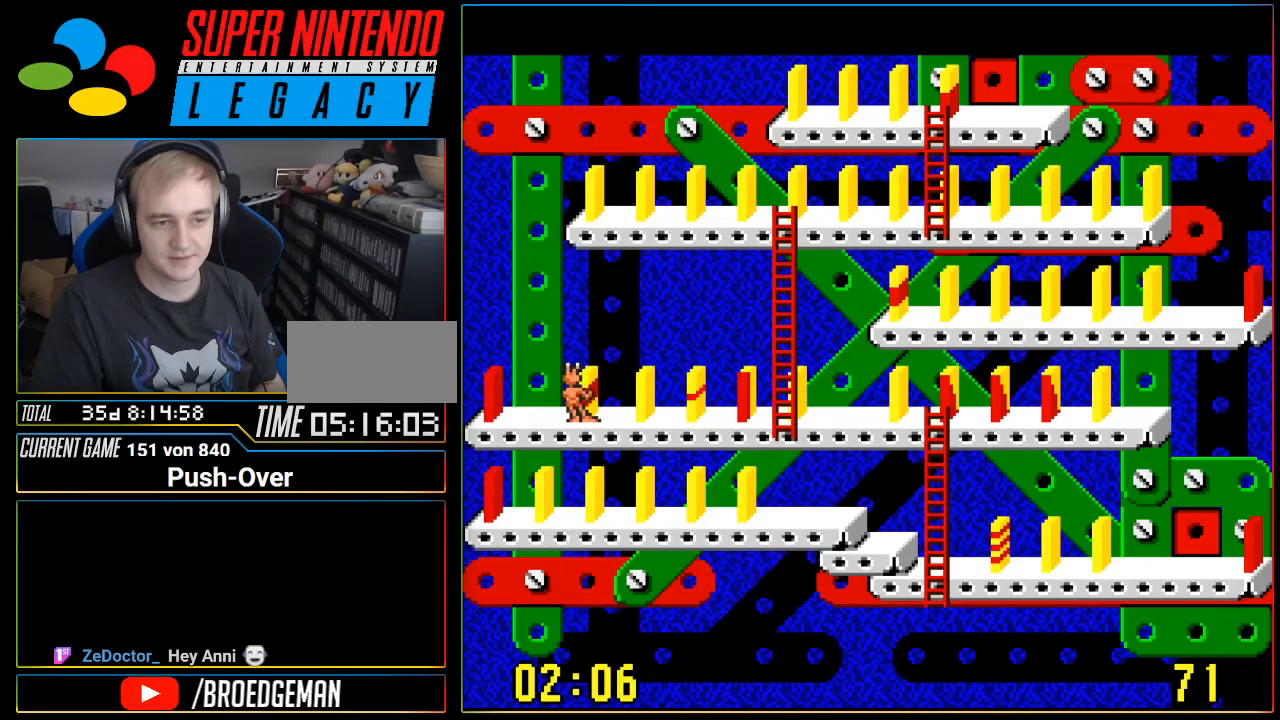
{"buttons": ["DPAD_RIGHT"], "events": []}
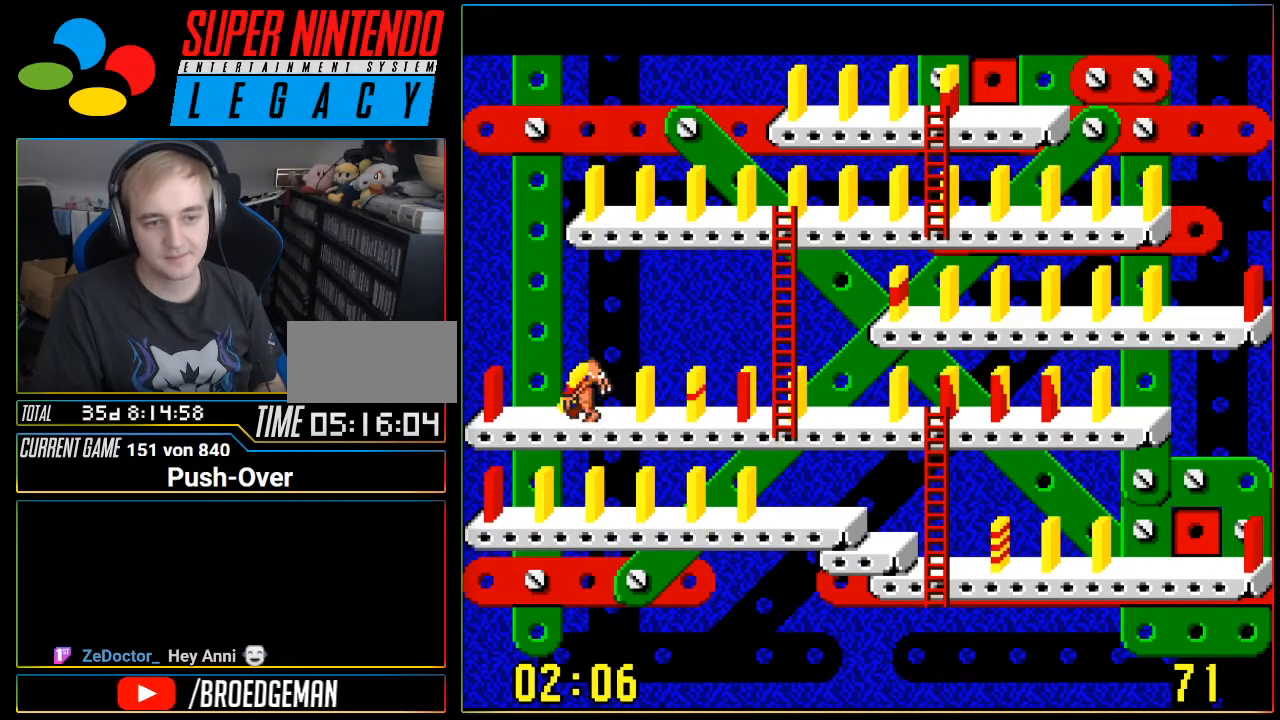
{"buttons": ["DPAD_RIGHT"], "events": []}
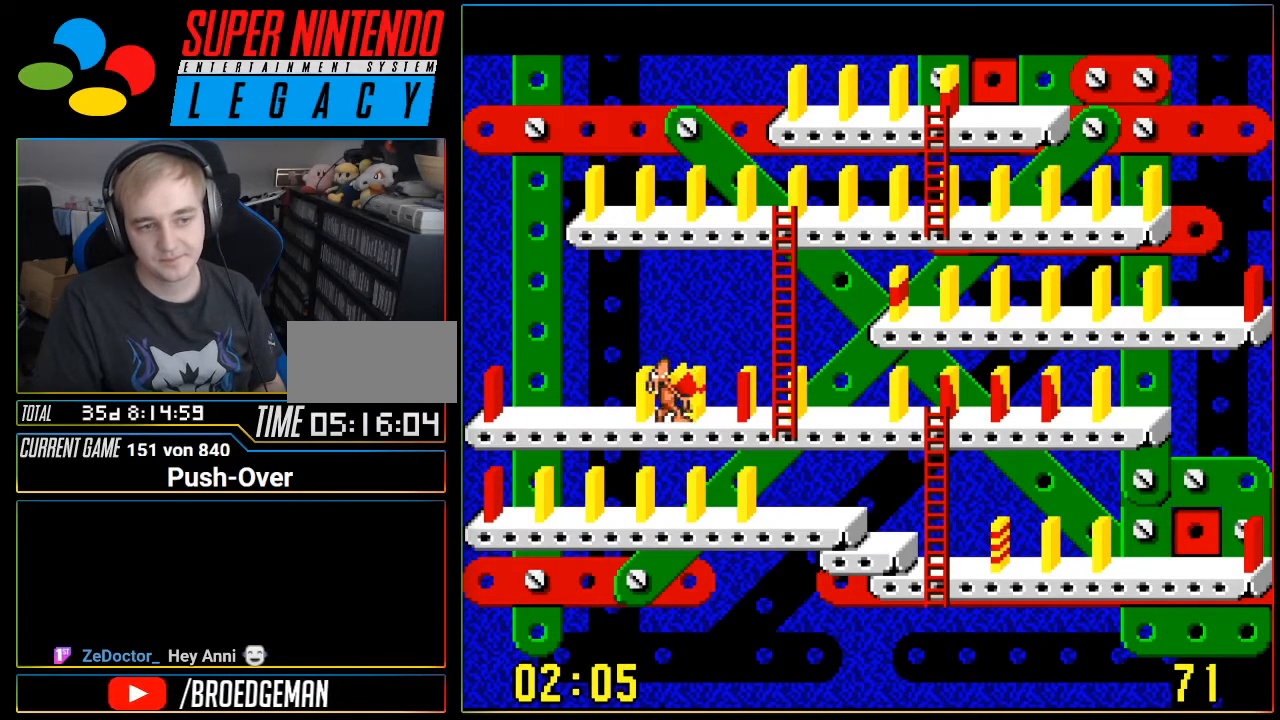
{"buttons": ["DPAD_RIGHT"], "events": []}
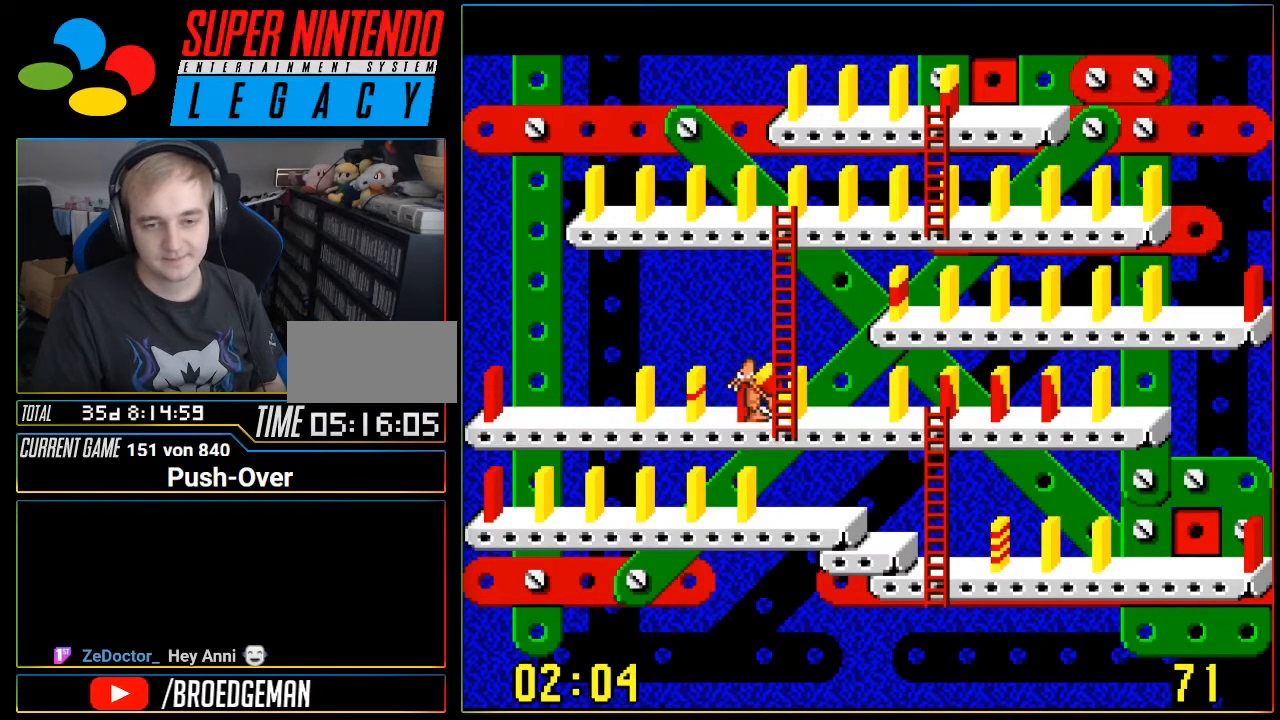
{"buttons": ["DPAD_RIGHT"], "events": []}
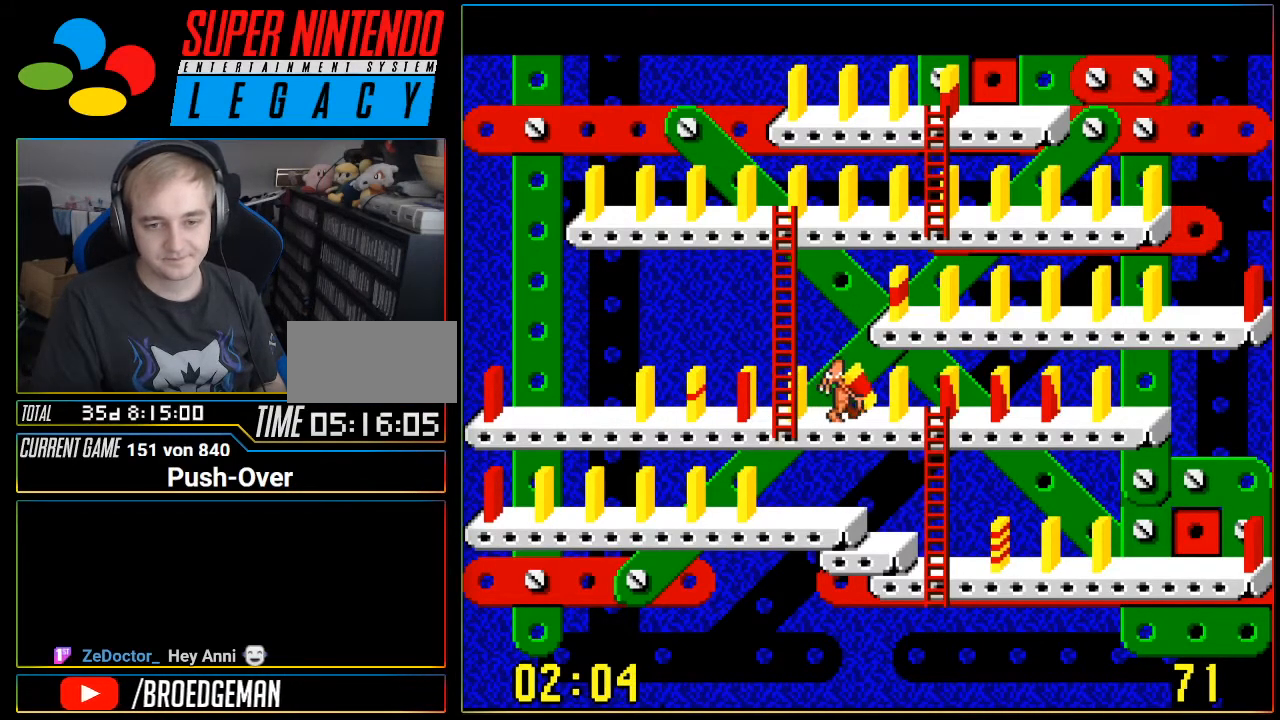
{"buttons": ["DPAD_RIGHT"], "events": []}
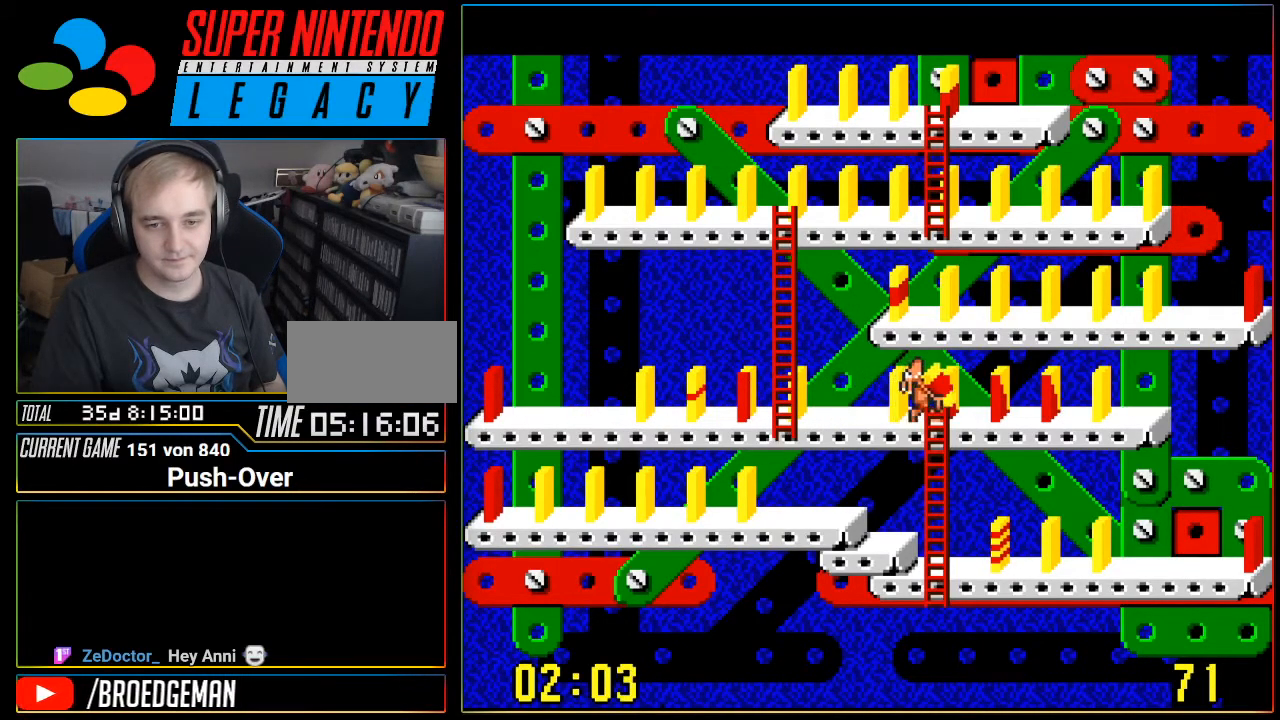
{"buttons": ["DPAD_RIGHT"], "events": []}
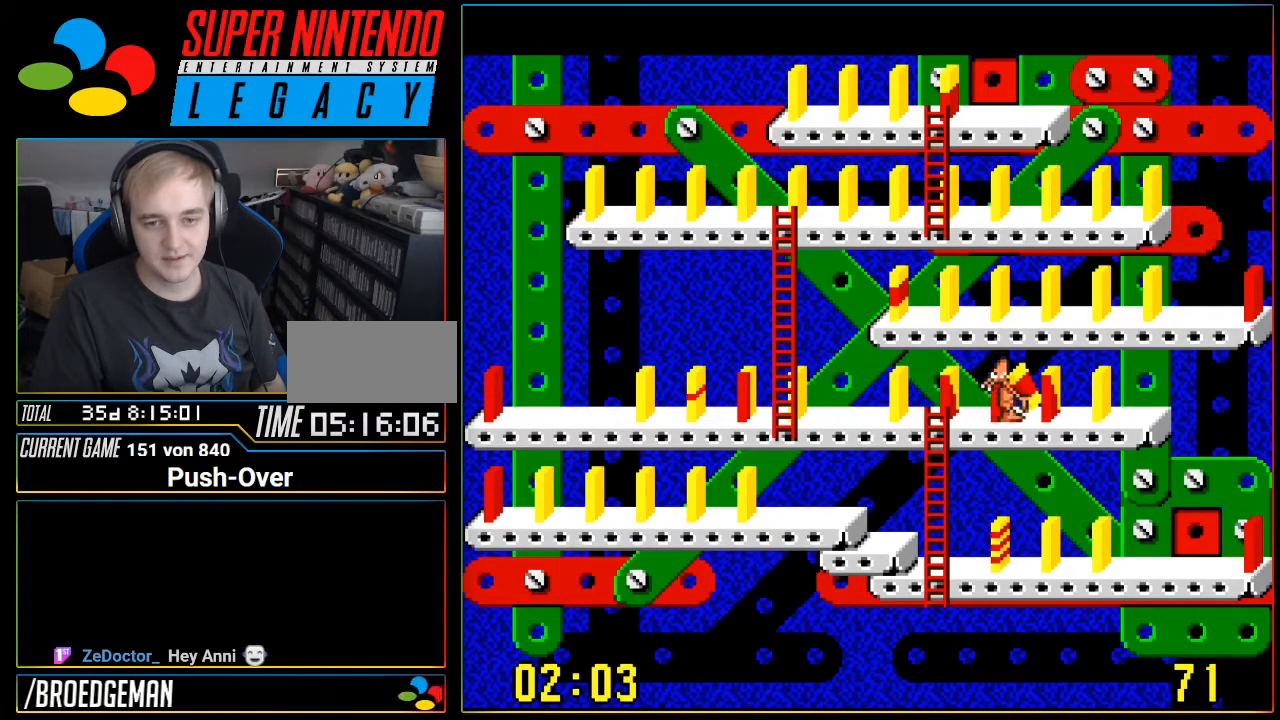
{"buttons": [], "events": [[433, "DPAD_RIGHT", "up"]]}
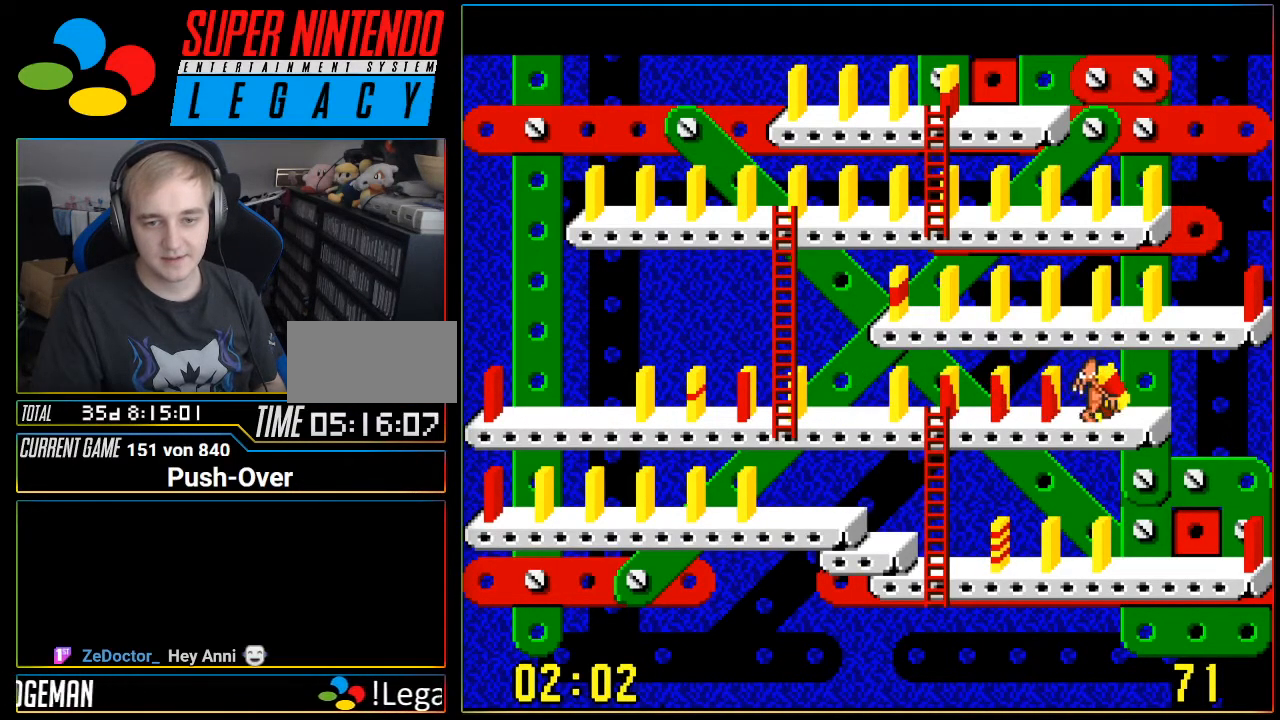
{"buttons": [], "events": [[334, "DPAD_RIGHT", "down"], [401, "DPAD_RIGHT", "up"]]}
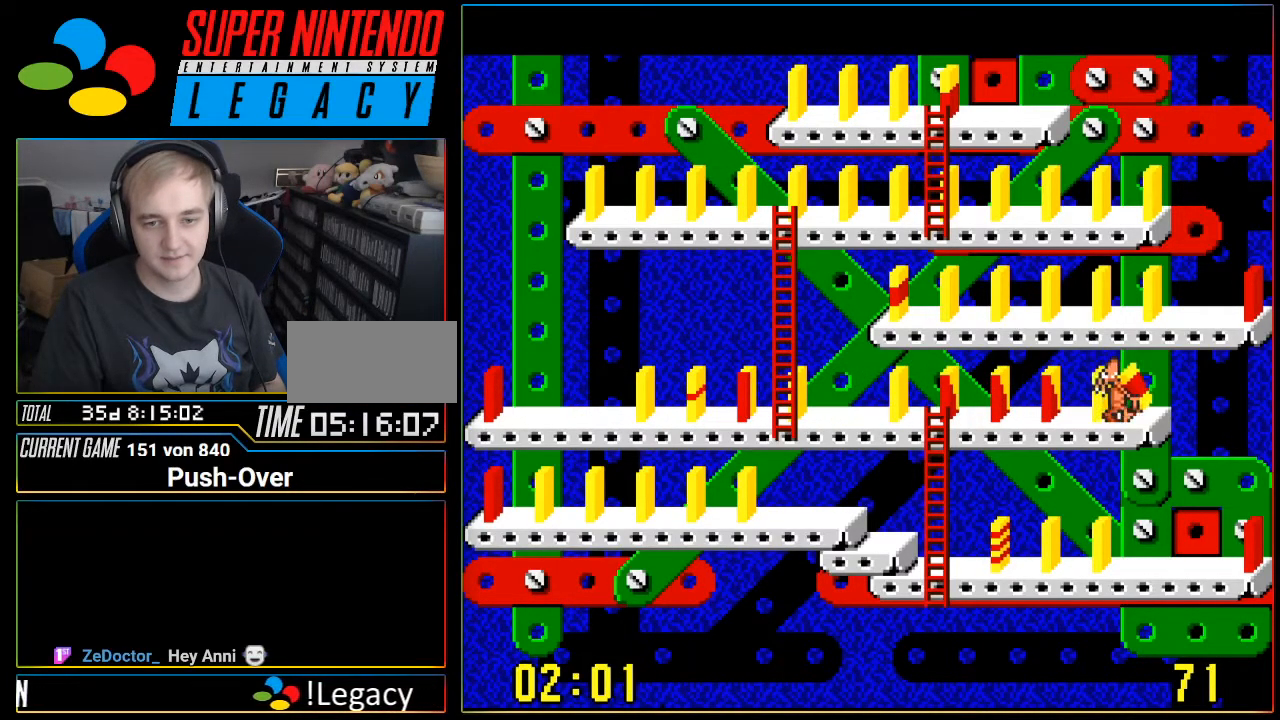
{"buttons": [], "events": [[50, "A", "down"], [267, "A", "up"]]}